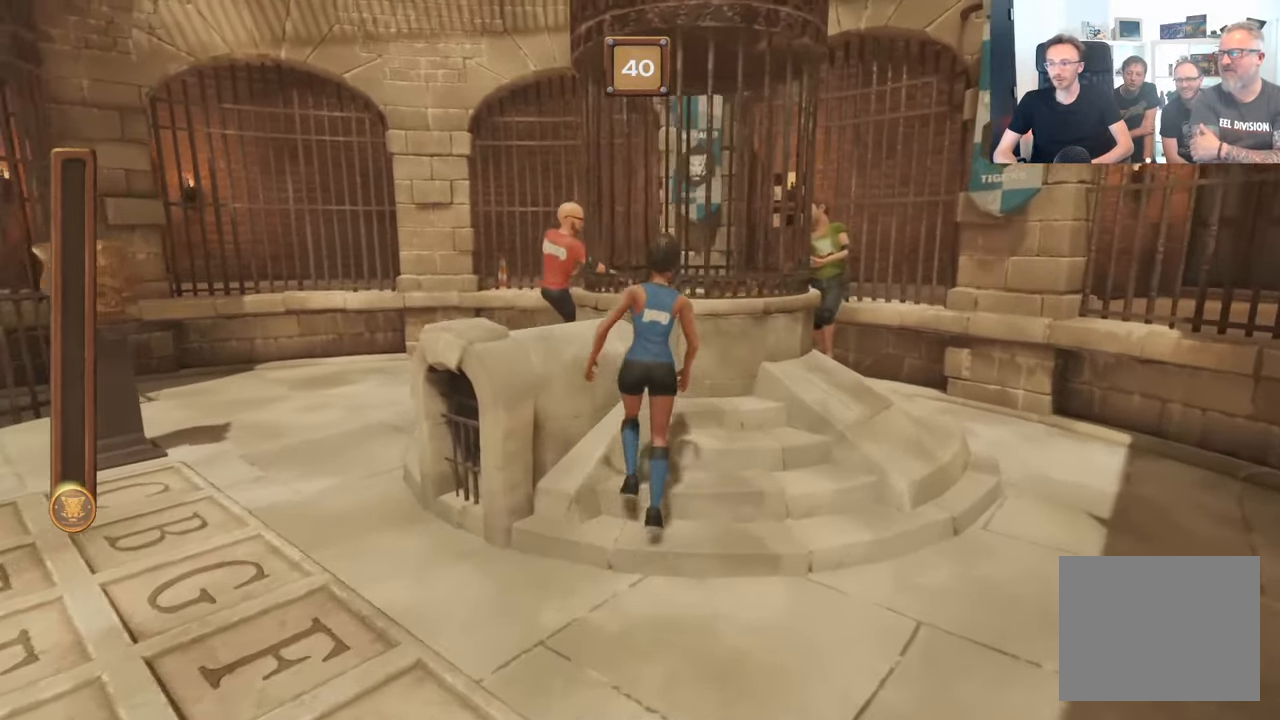
Gameplay with a controller (Xbox layout); each line is a JSON object with the inputs held at the frame after it. "events" lists button and stick changes between this image and that frame as [ms after this image, input, new state], when the widget could be followed in between. Not read: L3 R3.
{"buttons": ["B"], "left_stick": "center", "right_stick": "center", "events": [[333, "B", "down"]]}
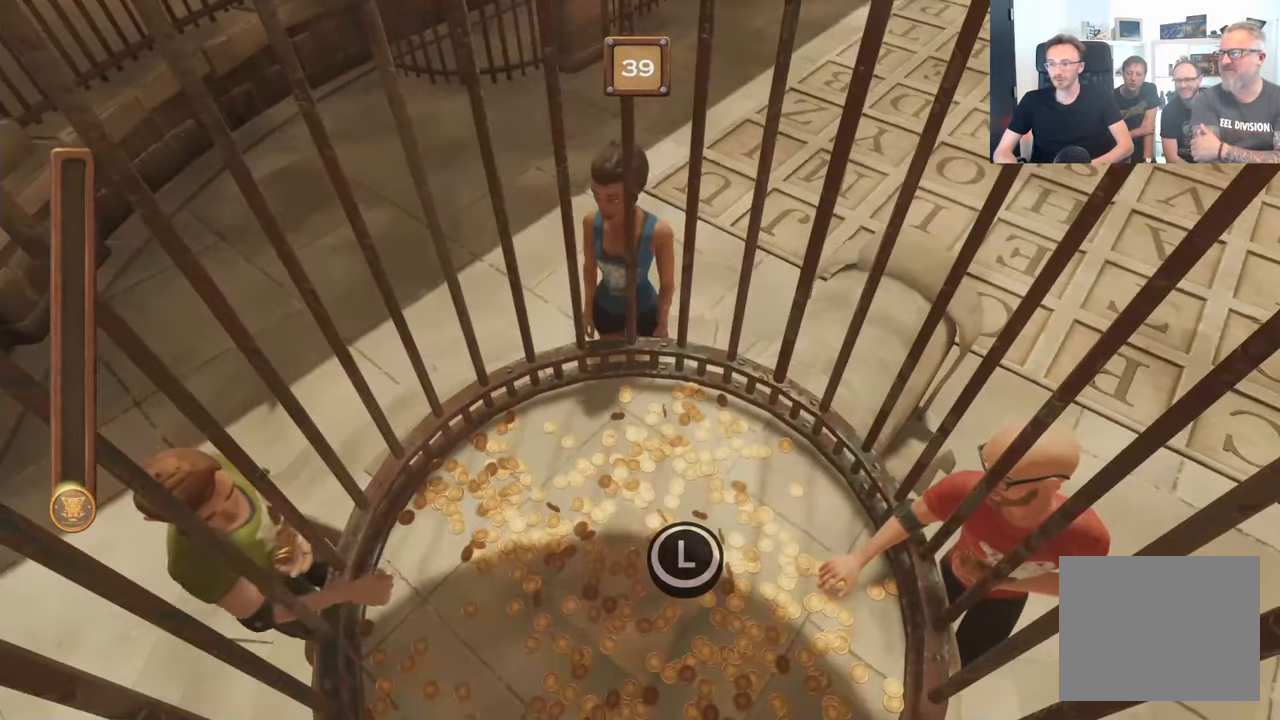
{"buttons": ["A", "B"], "left_stick": "center", "right_stick": "center", "events": [[83, "A", "down"]]}
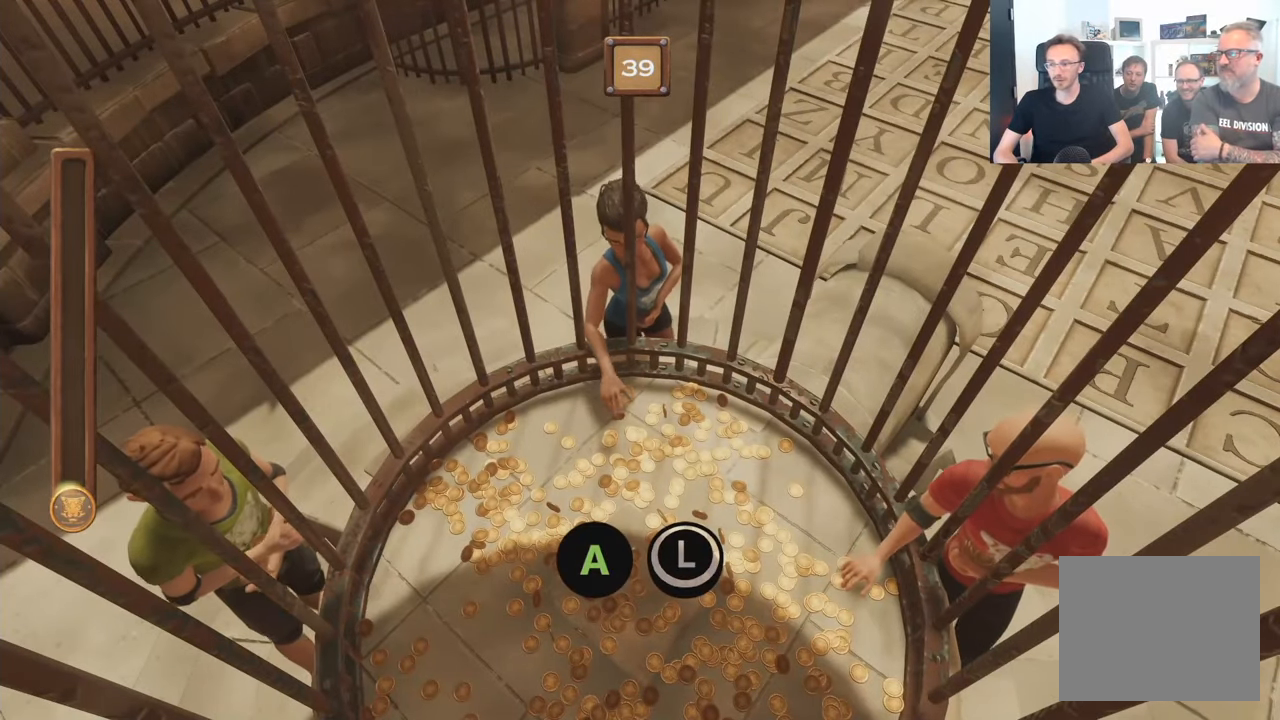
{"buttons": ["A", "B"], "left_stick": "center", "right_stick": "center", "events": []}
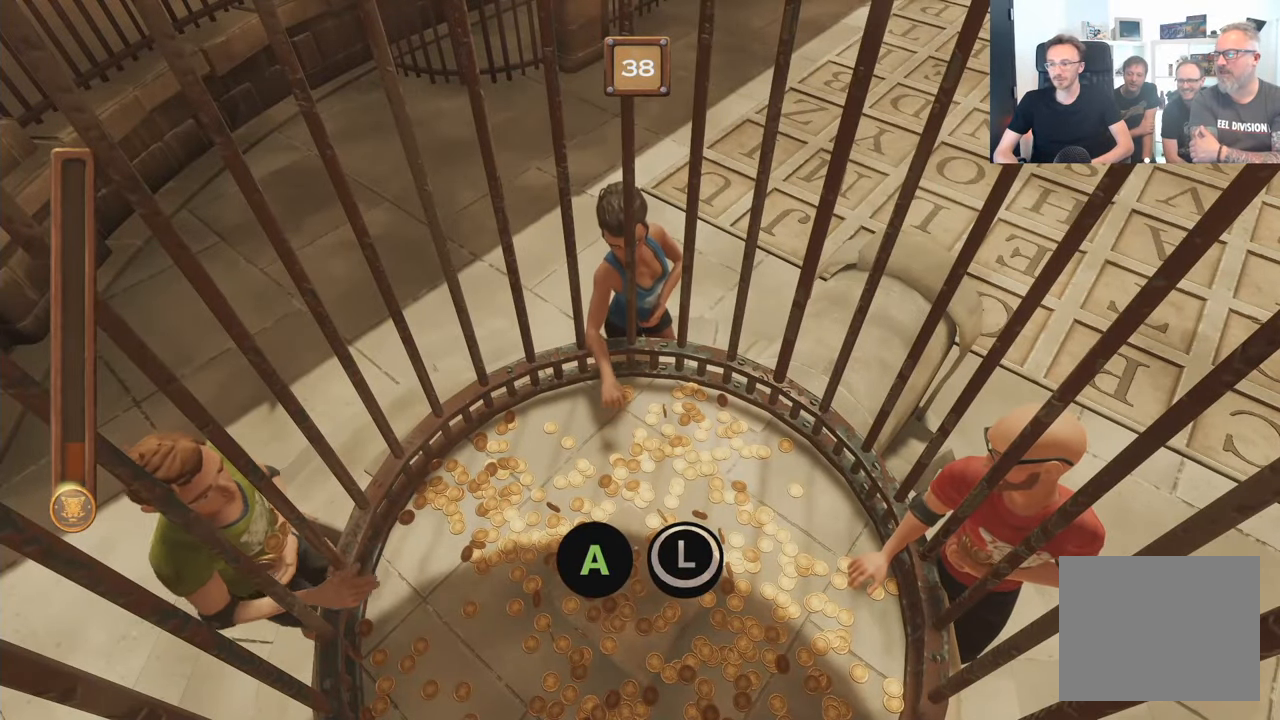
{"buttons": ["A", "B"], "left_stick": "center", "right_stick": "center", "events": []}
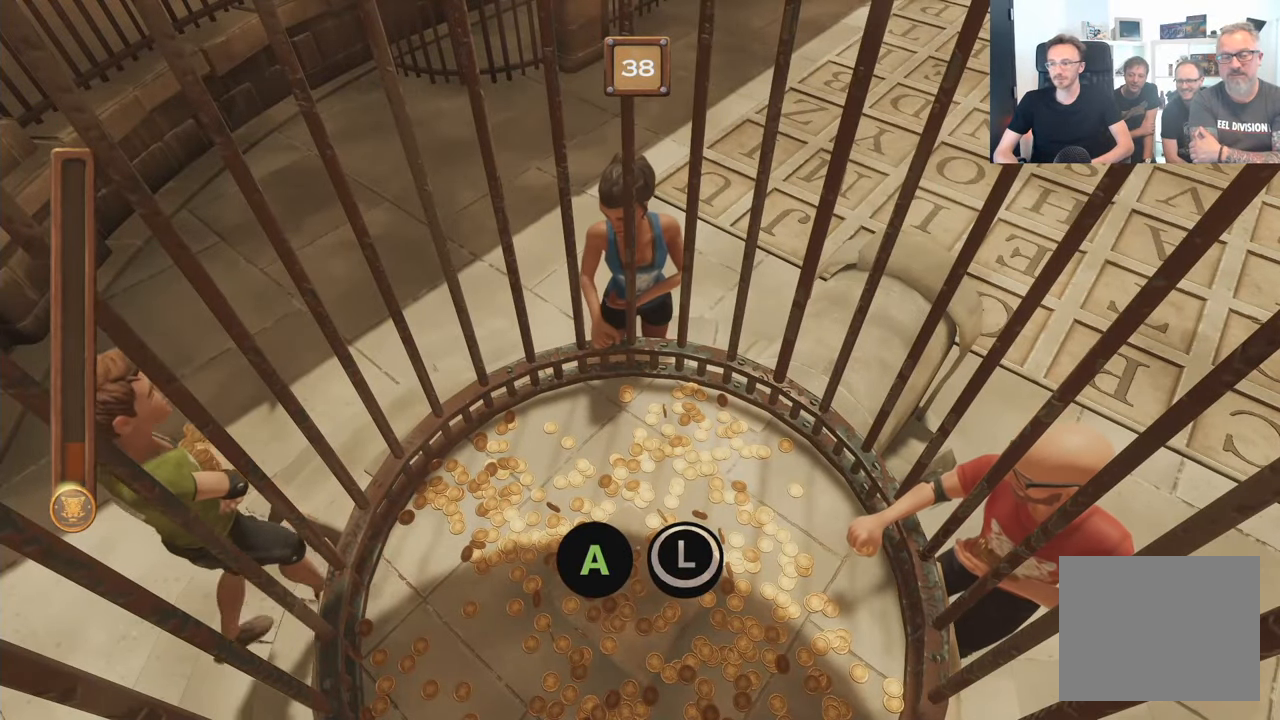
{"buttons": ["A", "B"], "left_stick": "center", "right_stick": "center", "events": []}
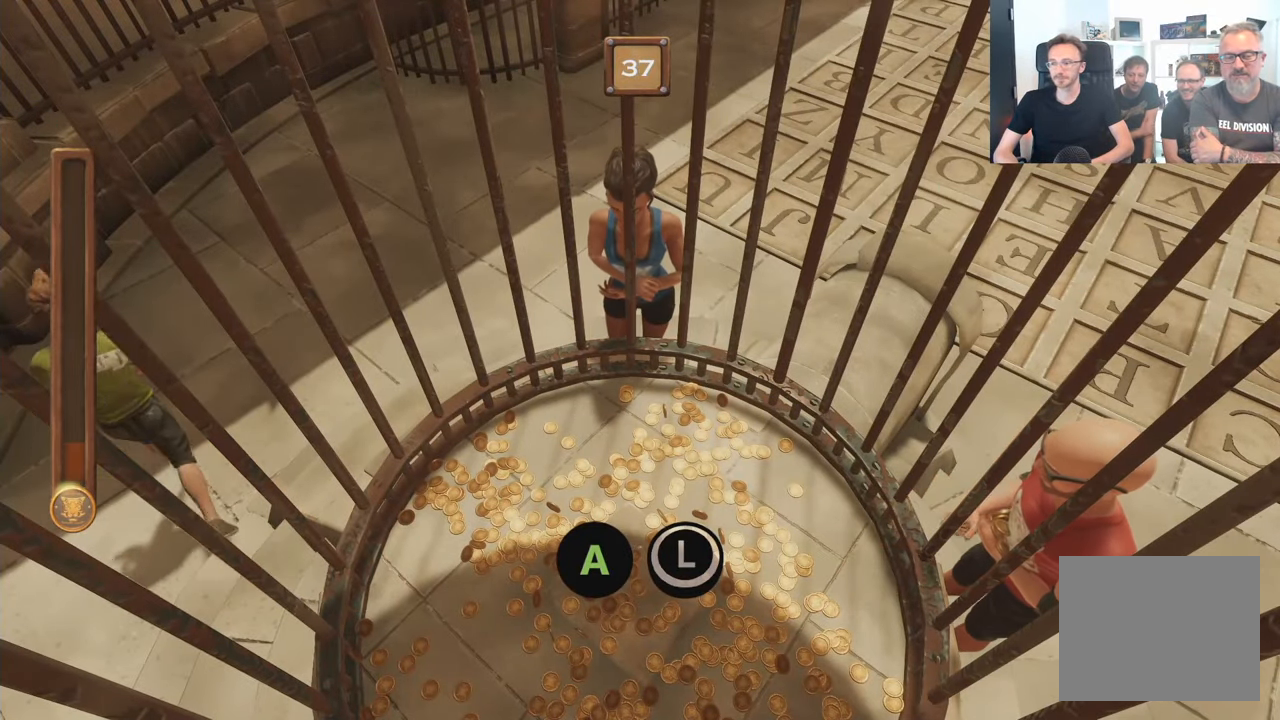
{"buttons": ["A", "B"], "left_stick": "center", "right_stick": "center", "events": []}
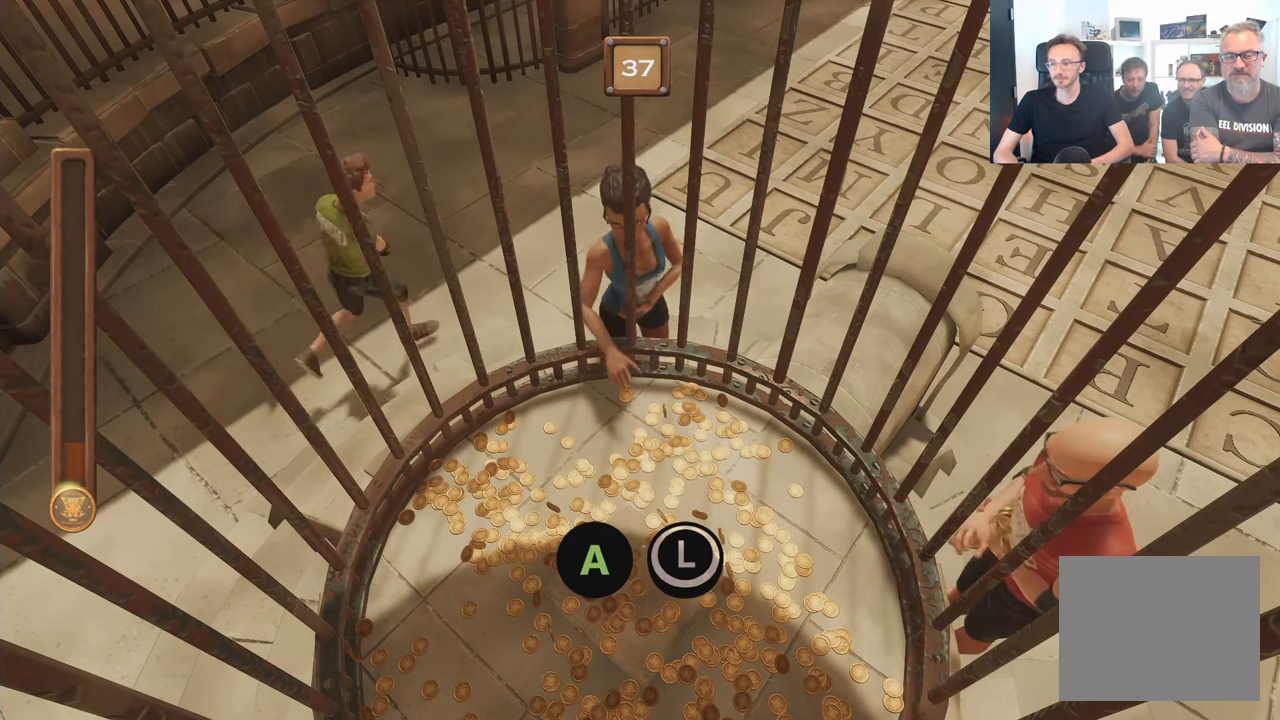
{"buttons": ["A", "B"], "left_stick": "center", "right_stick": "center", "events": []}
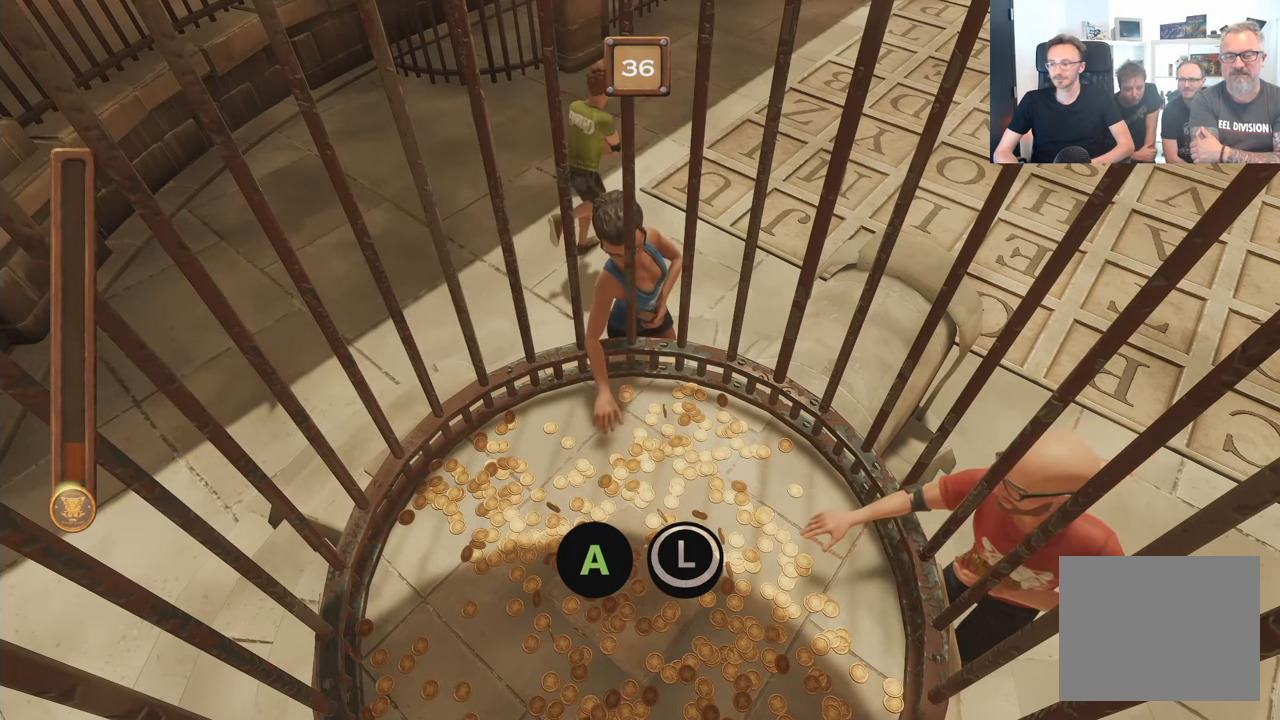
{"buttons": ["A", "B"], "left_stick": "center", "right_stick": "center", "events": []}
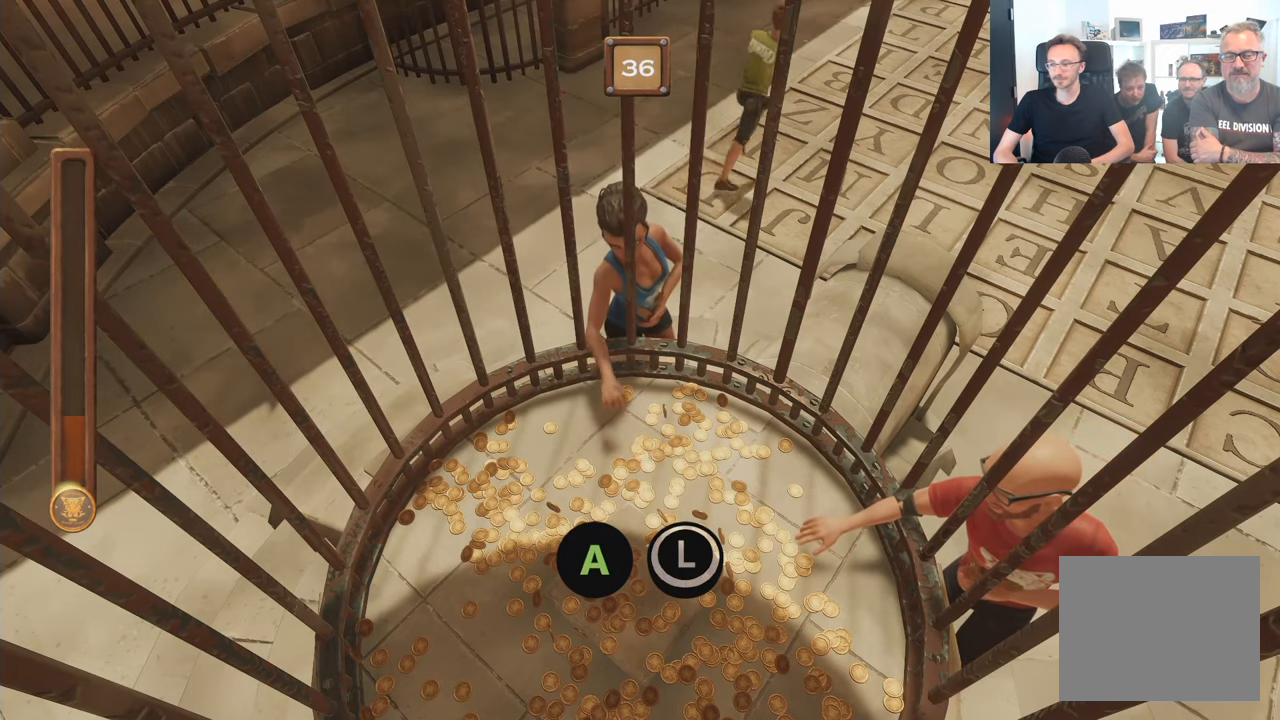
{"buttons": ["A", "B"], "left_stick": "center", "right_stick": "center", "events": []}
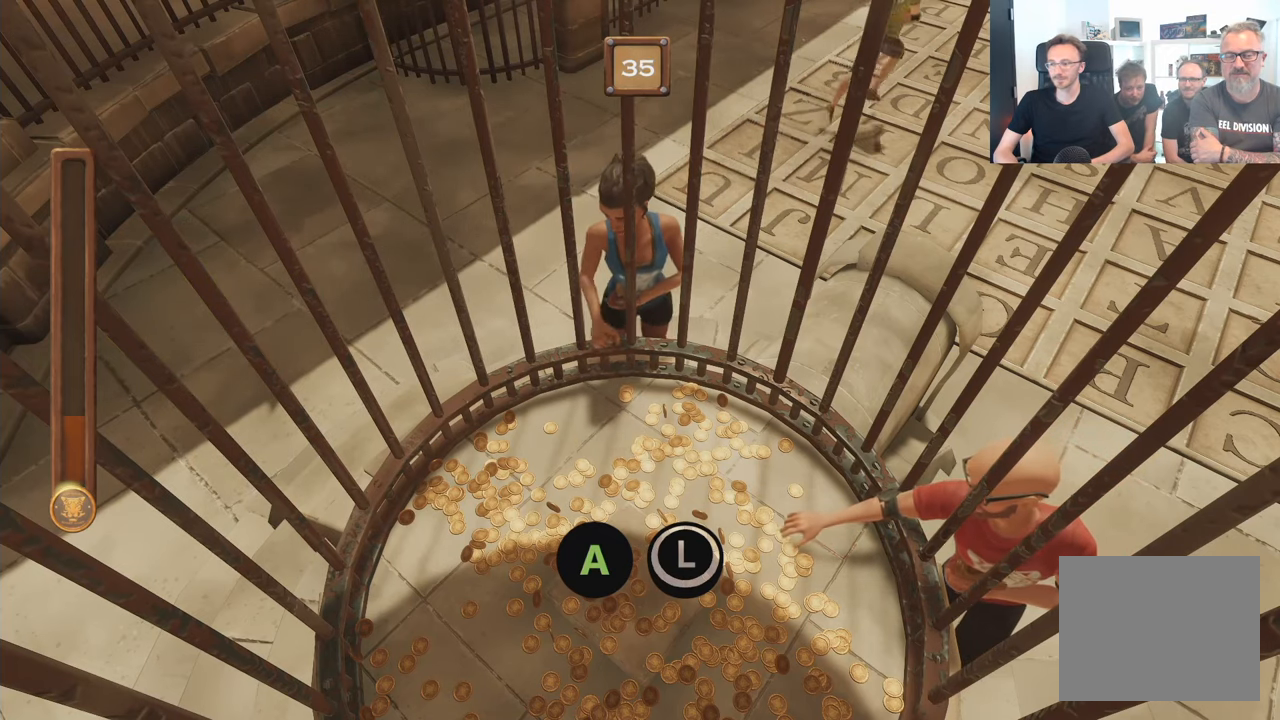
{"buttons": ["A", "B"], "left_stick": "center", "right_stick": "center", "events": []}
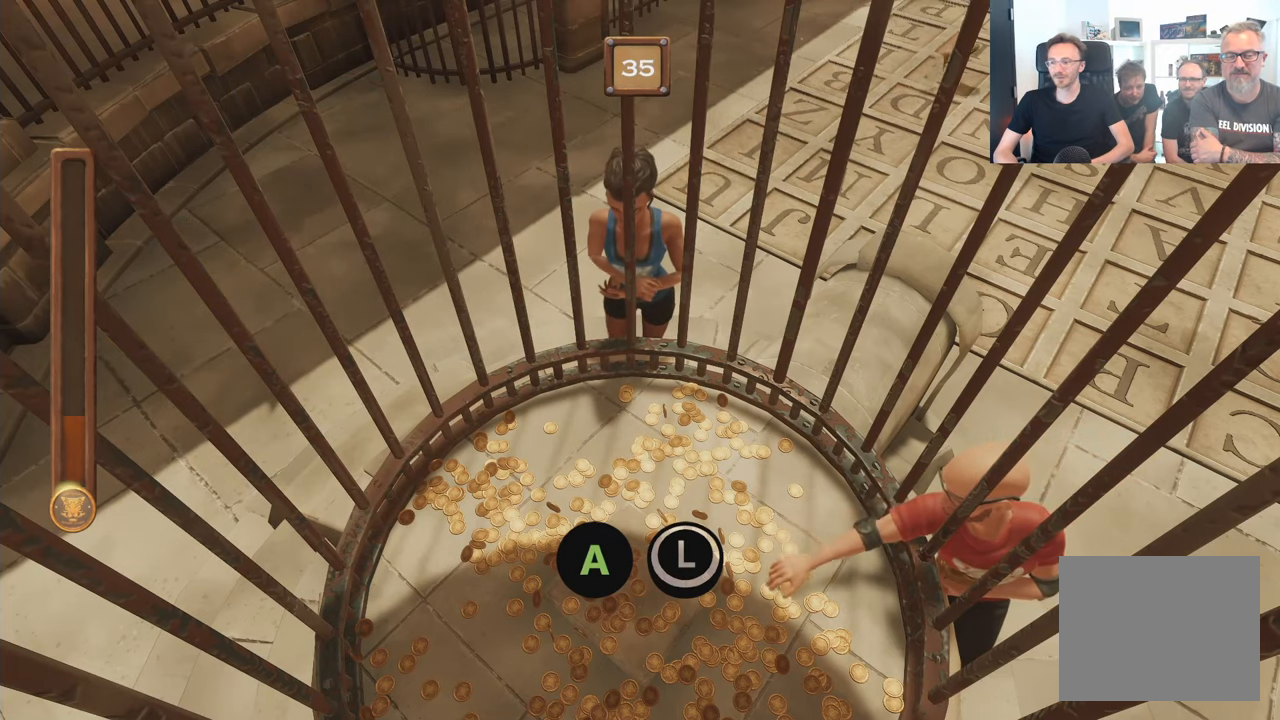
{"buttons": ["A", "B"], "left_stick": "center", "right_stick": "center", "events": []}
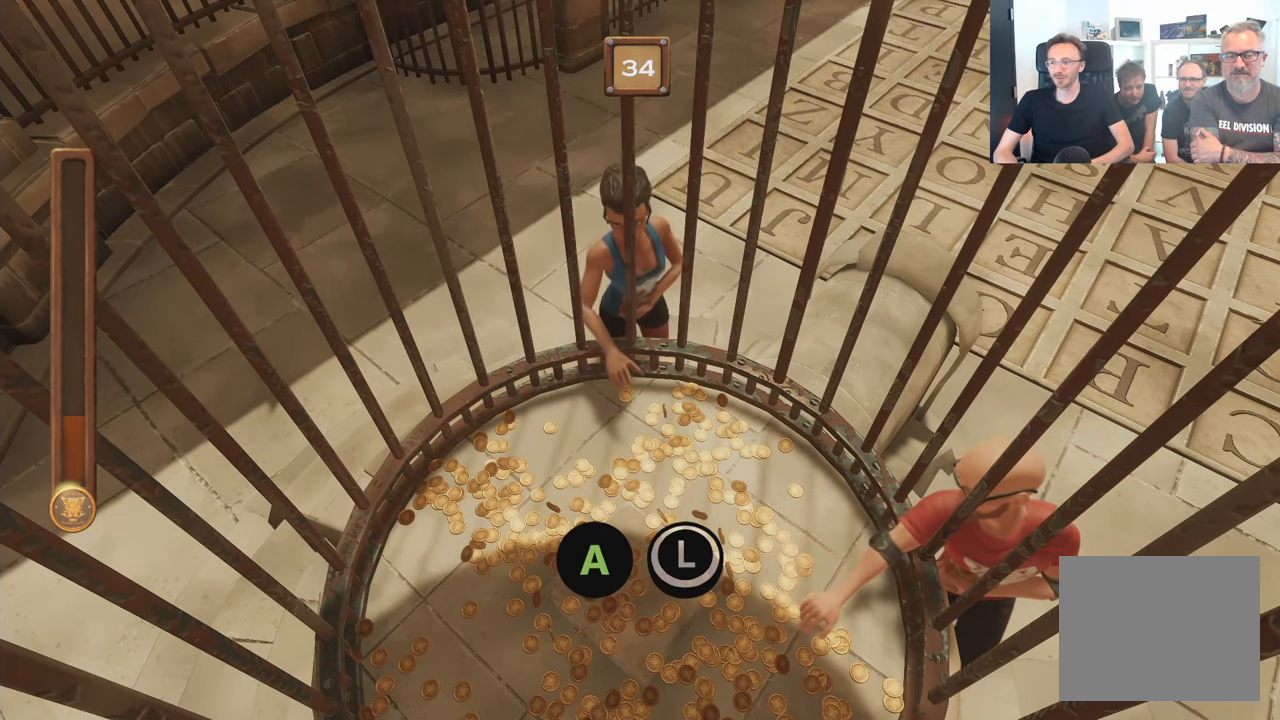
{"buttons": ["A", "B"], "left_stick": "center", "right_stick": "center", "events": []}
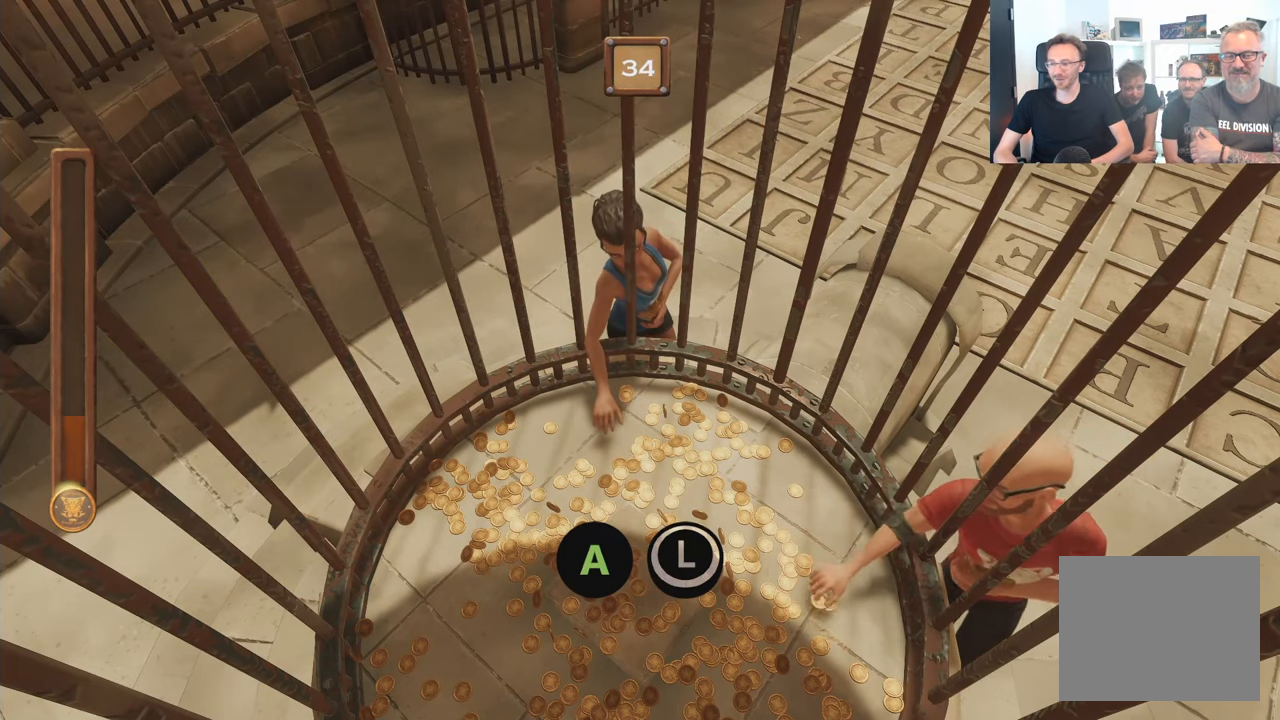
{"buttons": ["A", "B"], "left_stick": "center", "right_stick": "center", "events": []}
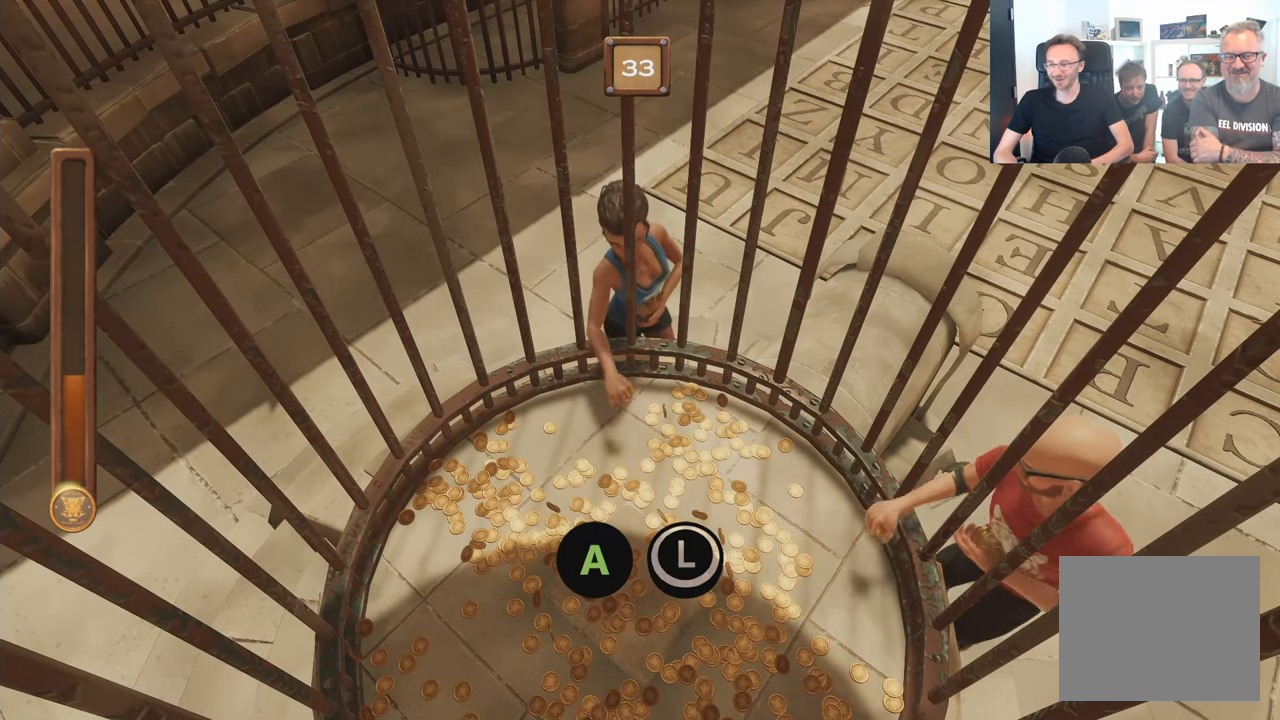
{"buttons": ["A", "B"], "left_stick": "center", "right_stick": "center", "events": []}
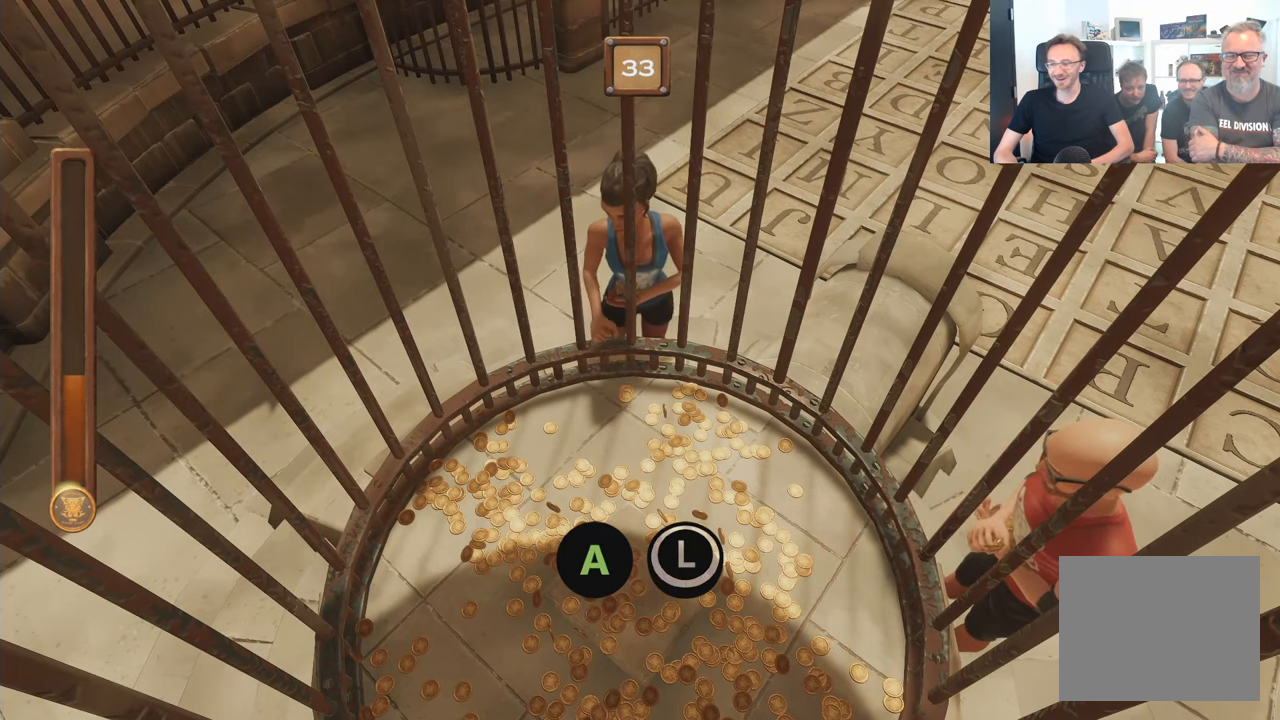
{"buttons": ["A", "B"], "left_stick": "center", "right_stick": "center", "events": []}
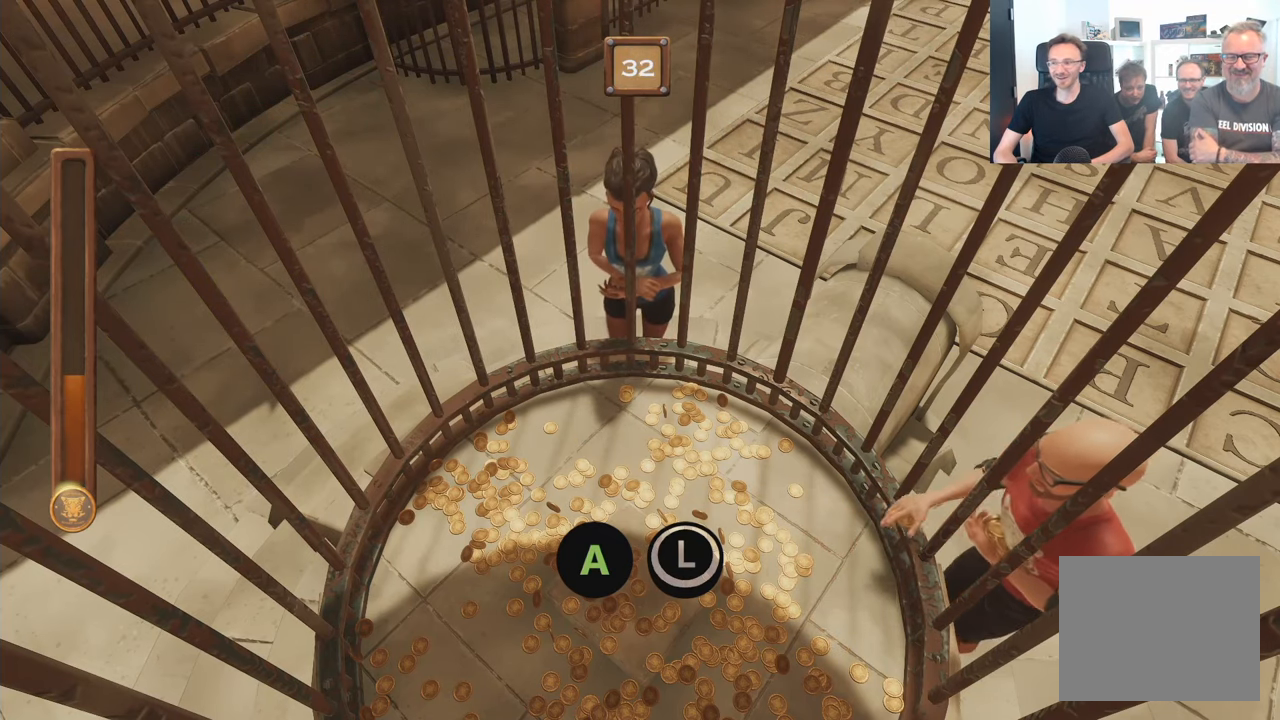
{"buttons": ["A", "B"], "left_stick": "center", "right_stick": "center", "events": []}
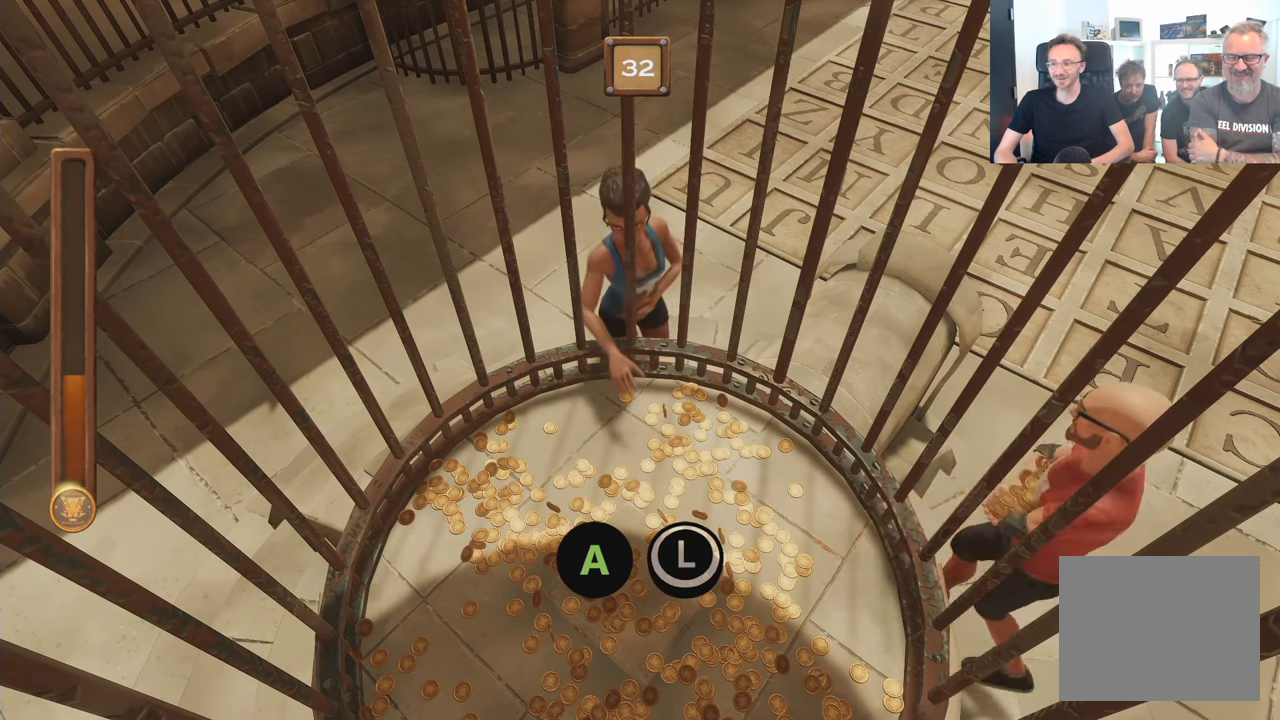
{"buttons": ["A", "B"], "left_stick": "center", "right_stick": "center", "events": []}
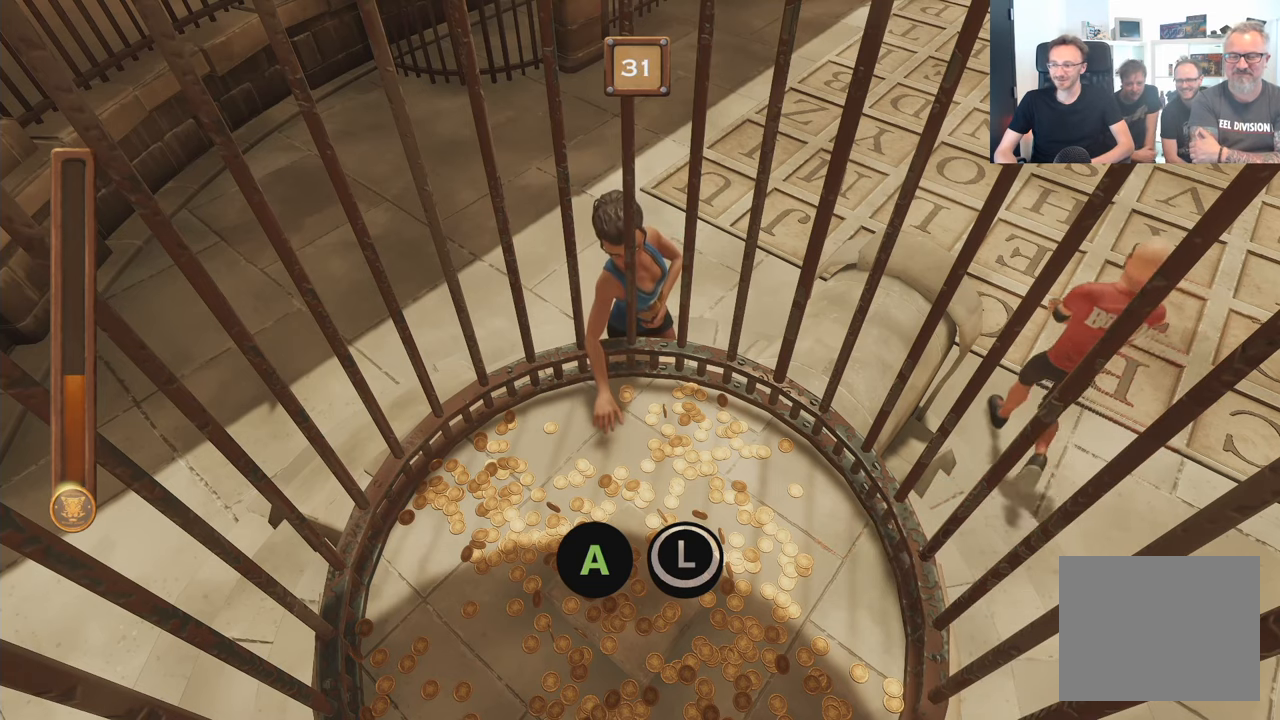
{"buttons": ["A", "B"], "left_stick": "center", "right_stick": "center", "events": []}
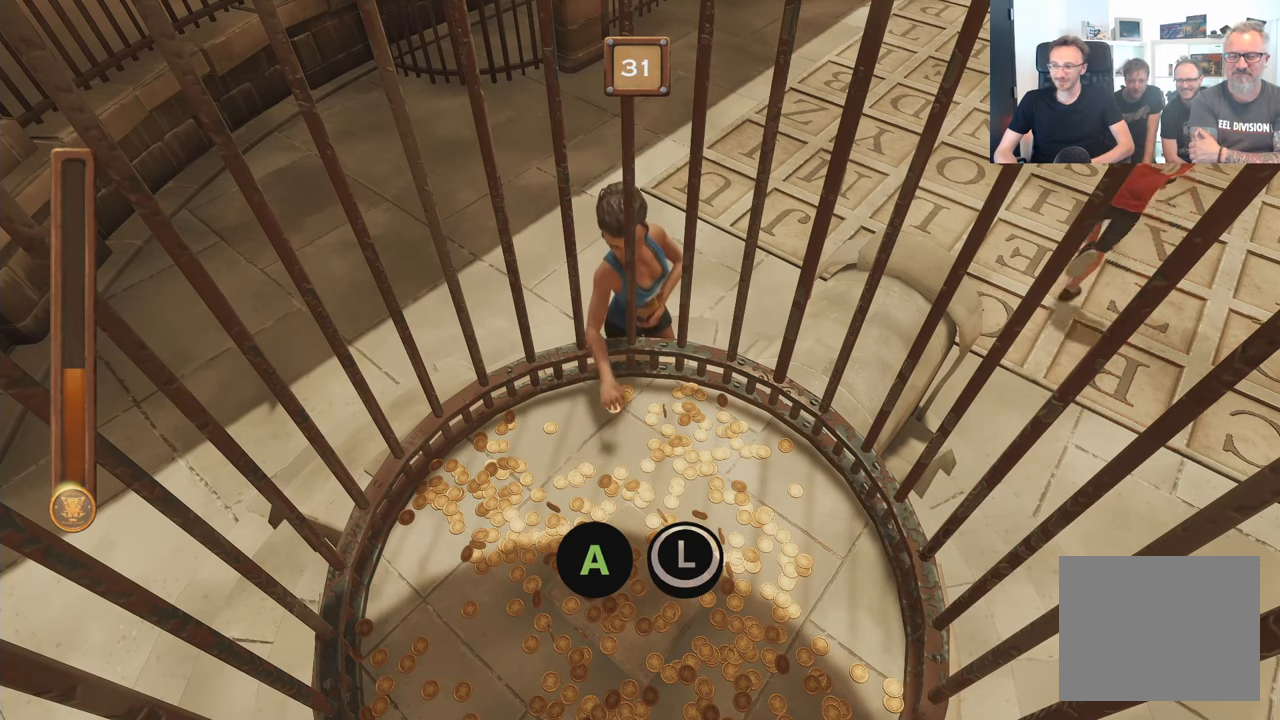
{"buttons": ["A", "B"], "left_stick": "center", "right_stick": "center", "events": []}
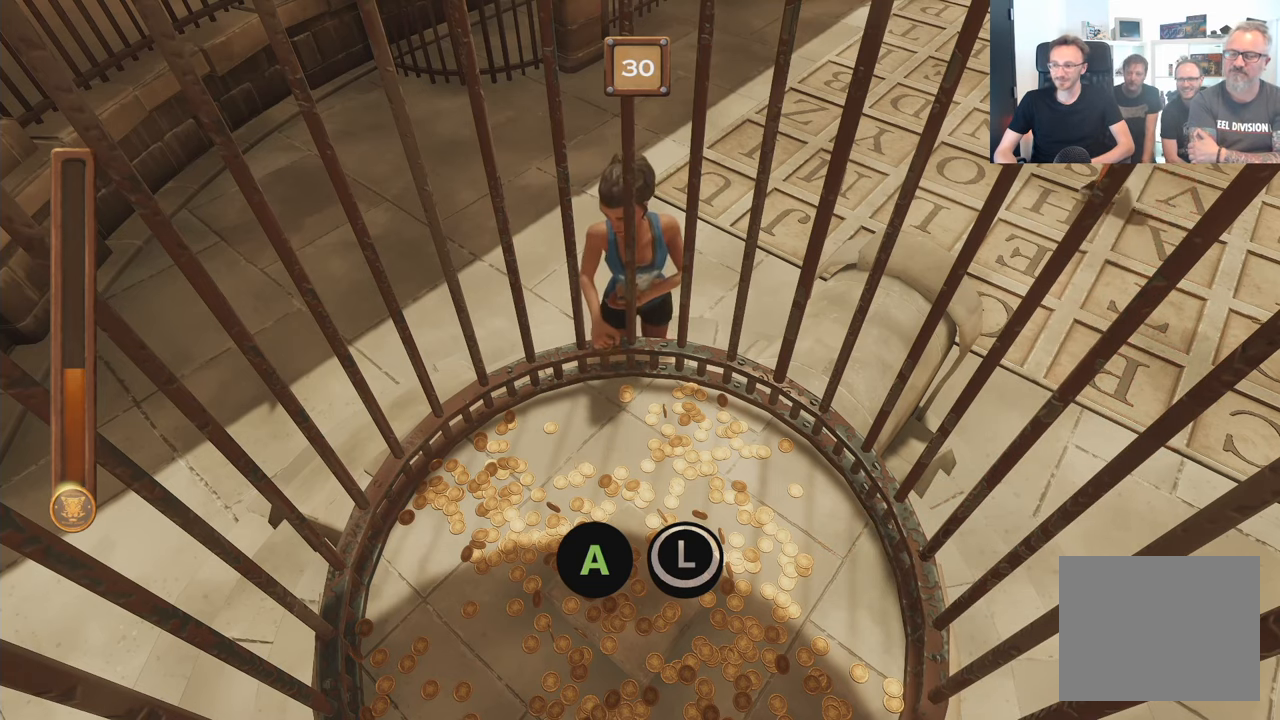
{"buttons": ["A", "B"], "left_stick": "center", "right_stick": "center", "events": []}
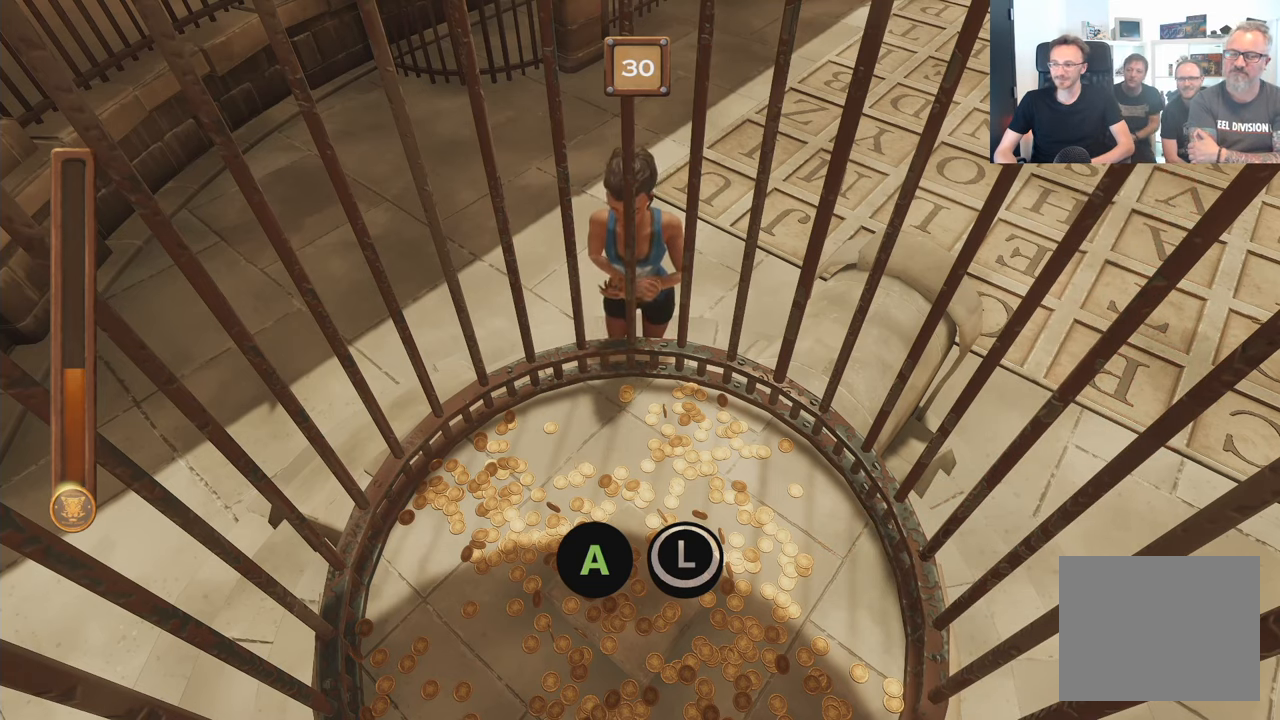
{"buttons": ["A", "B"], "left_stick": "center", "right_stick": "center", "events": []}
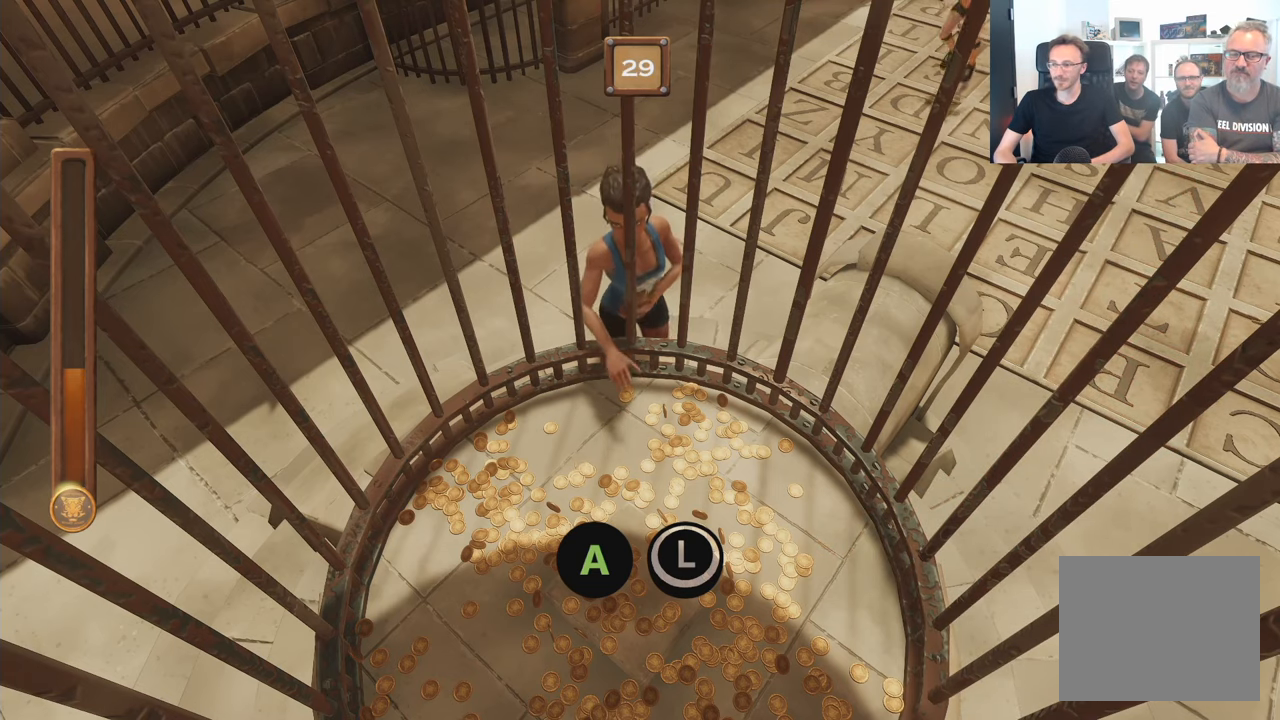
{"buttons": ["A", "B"], "left_stick": "center", "right_stick": "center", "events": []}
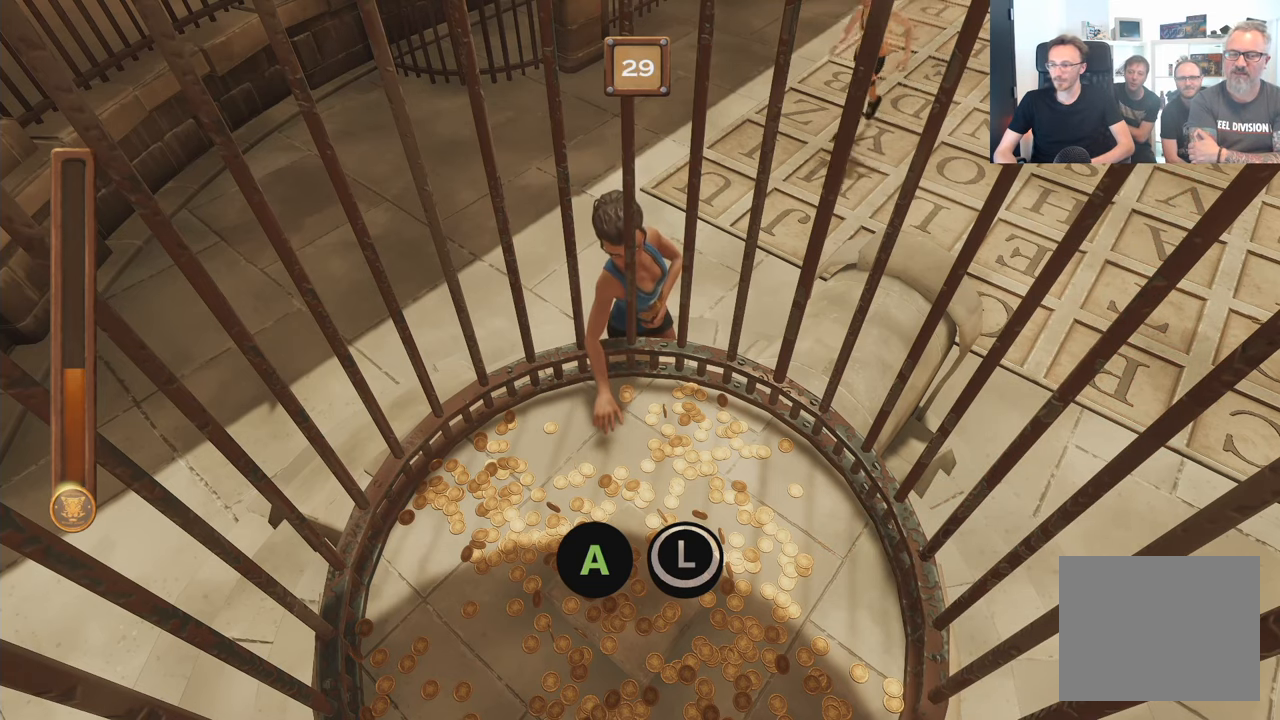
{"buttons": ["A", "B"], "left_stick": "center", "right_stick": "center", "events": []}